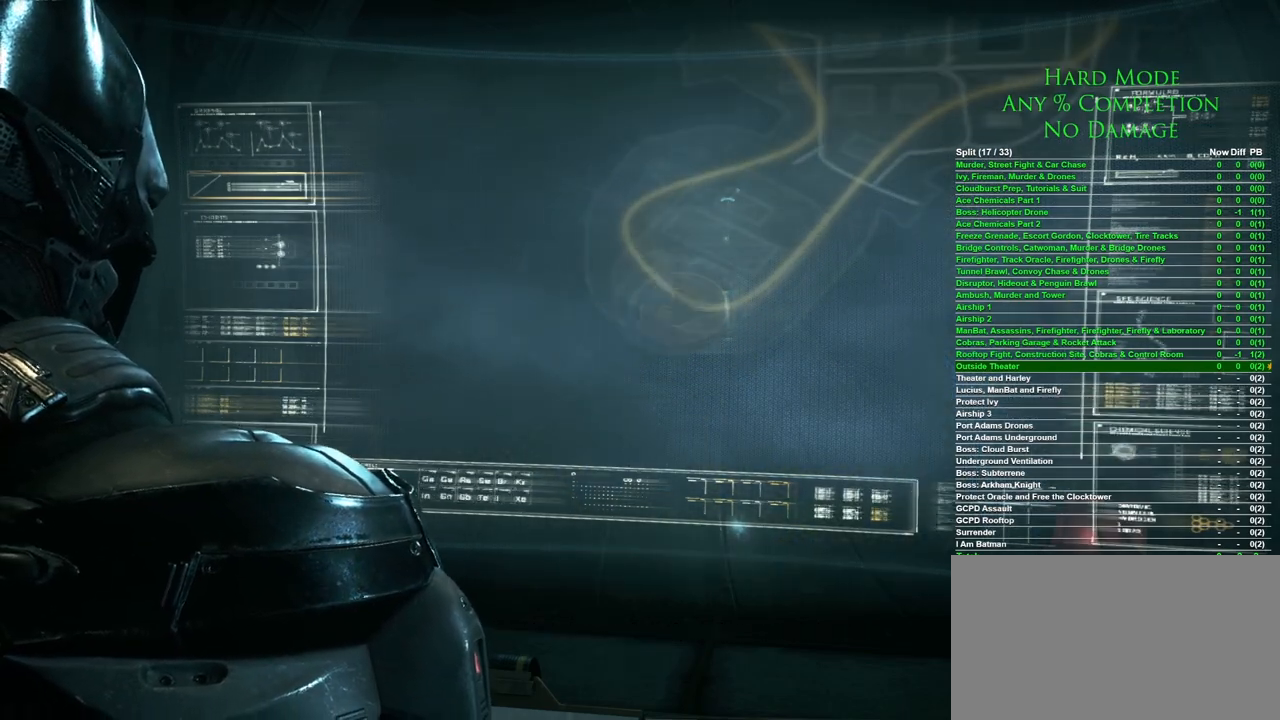
Gameplay with keyboard and mouse; each line is a JSON object with the keys and mouse buttons held at the frame after it. "events" lists presses ("down") and releases ("up") of "1", "2", "3", "4", "5", "a", "alt", "c", "caps_lock", "ctrl", "d", "e", "f", "g", "q", "r", "s", "shift", "space", "t", "tab", "v", "w", "x", "z", "mouse_left", "mouse_wheel" and "mouse_right" between this image and that frame as [ms after this image, input, new state], when the widget could be followed in between. "mouse_left", "mouse_wheel", "mouse_right" = the "left", "wheel", "right" buttons of the "mouse" list. No other keys are recorded. "wheel" means that the mouse wheel is clicked or scrolled. Mouse movement is not recorded.
{"keys": ["f"], "mouse": [], "events": [[233, "f", "down"], [367, "f", "up"], [417, "f", "down"]]}
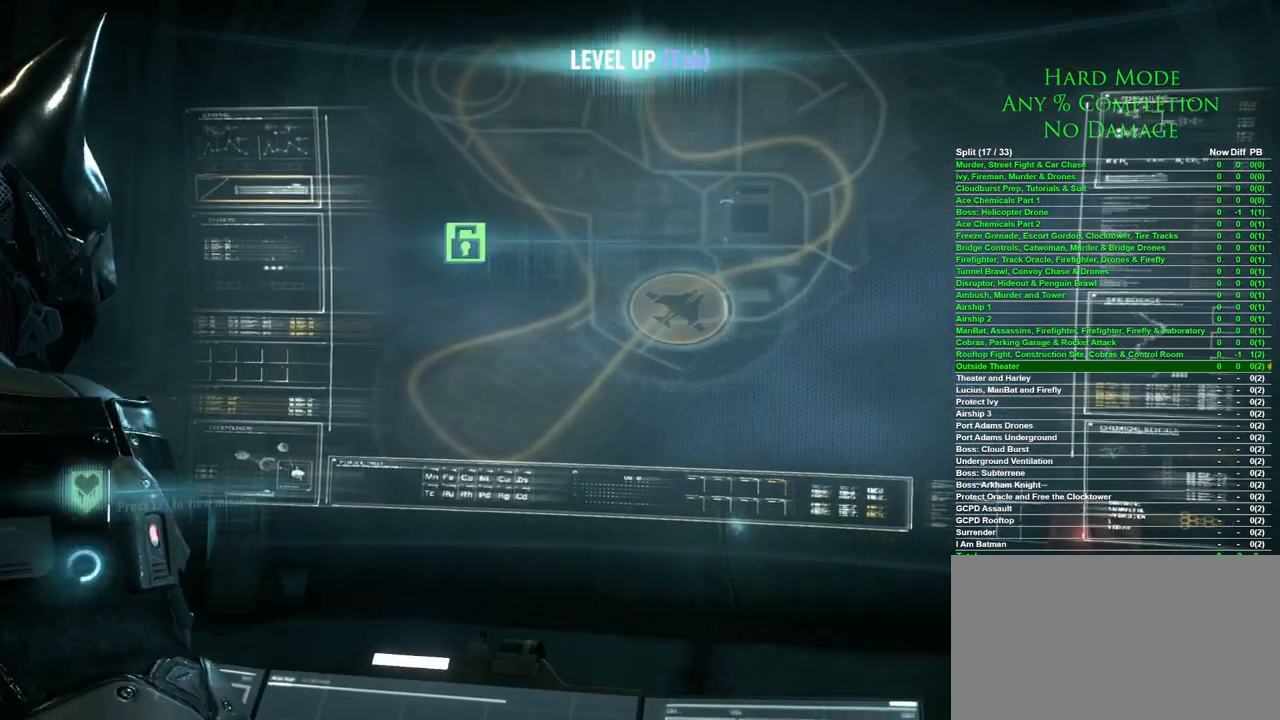
{"keys": [], "mouse": [], "events": [[17, "f", "up"]]}
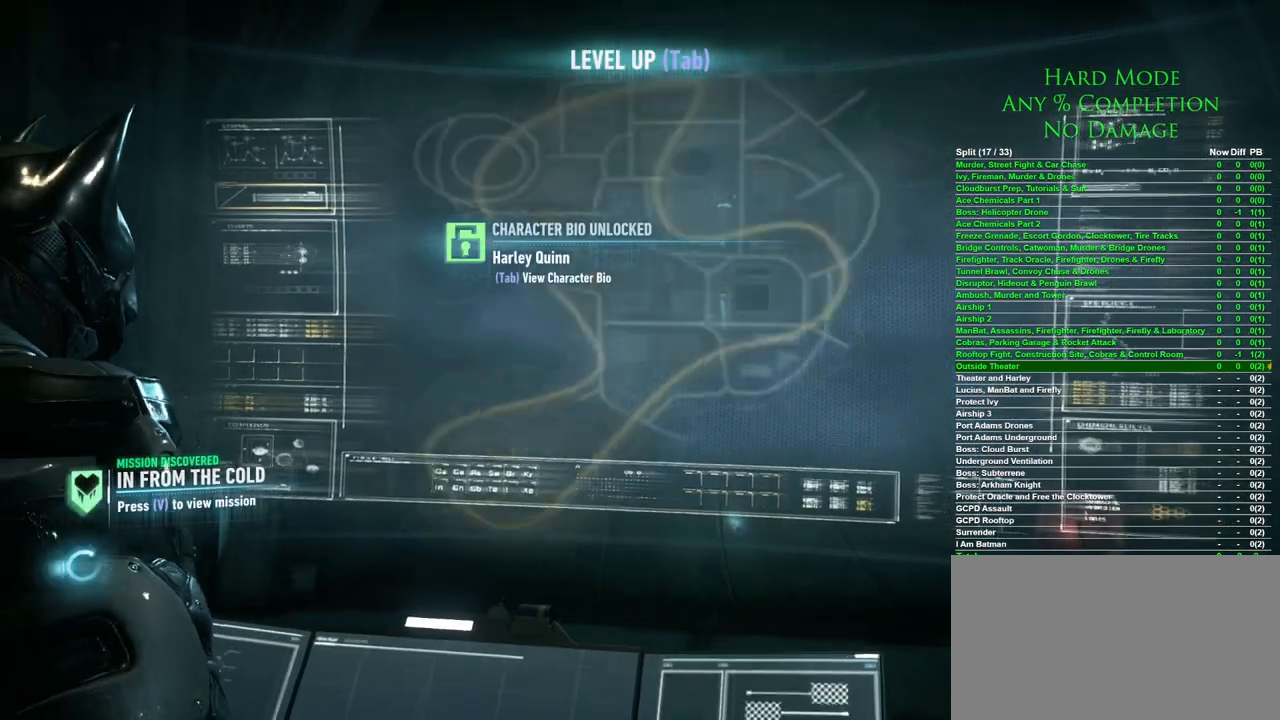
{"keys": ["f"], "mouse": [], "events": [[267, "f", "down"], [350, "f", "up"], [450, "f", "down"]]}
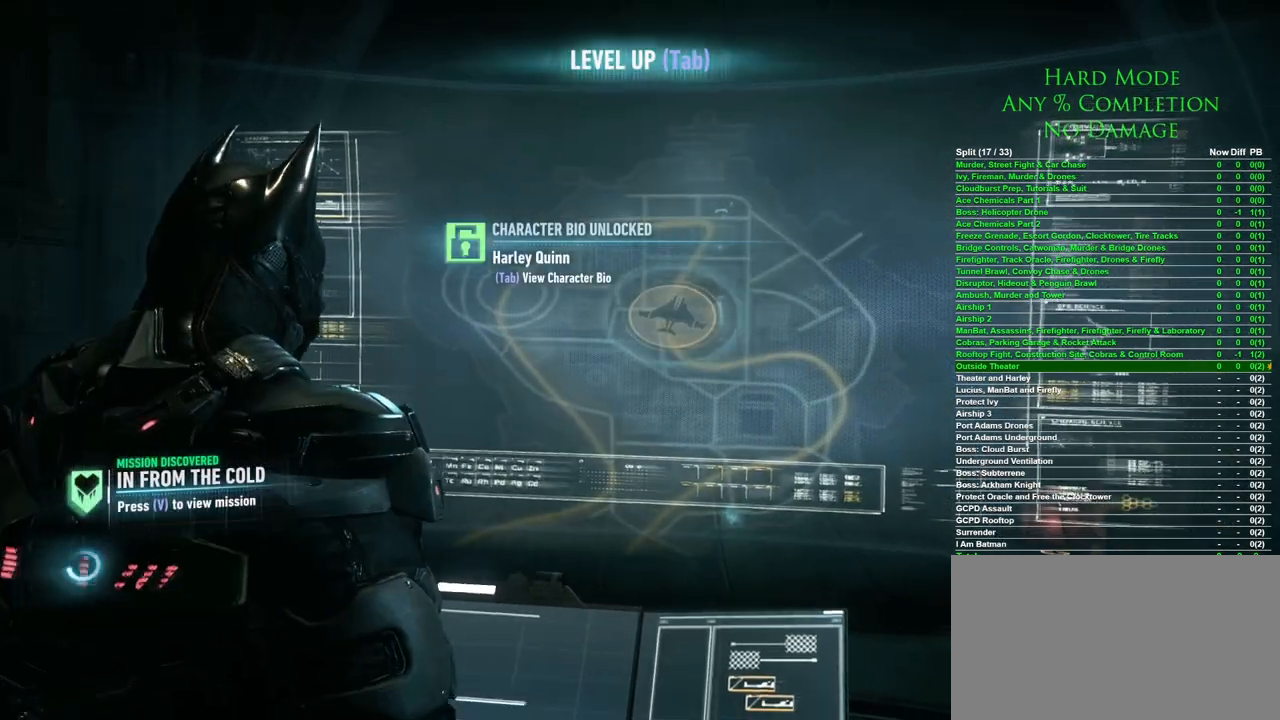
{"keys": ["f"], "mouse": [], "events": [[33, "f", "up"], [83, "f", "down"], [133, "f", "up"], [250, "f", "down"], [283, "f", "up"], [367, "f", "down"], [417, "f", "up"], [467, "f", "down"]]}
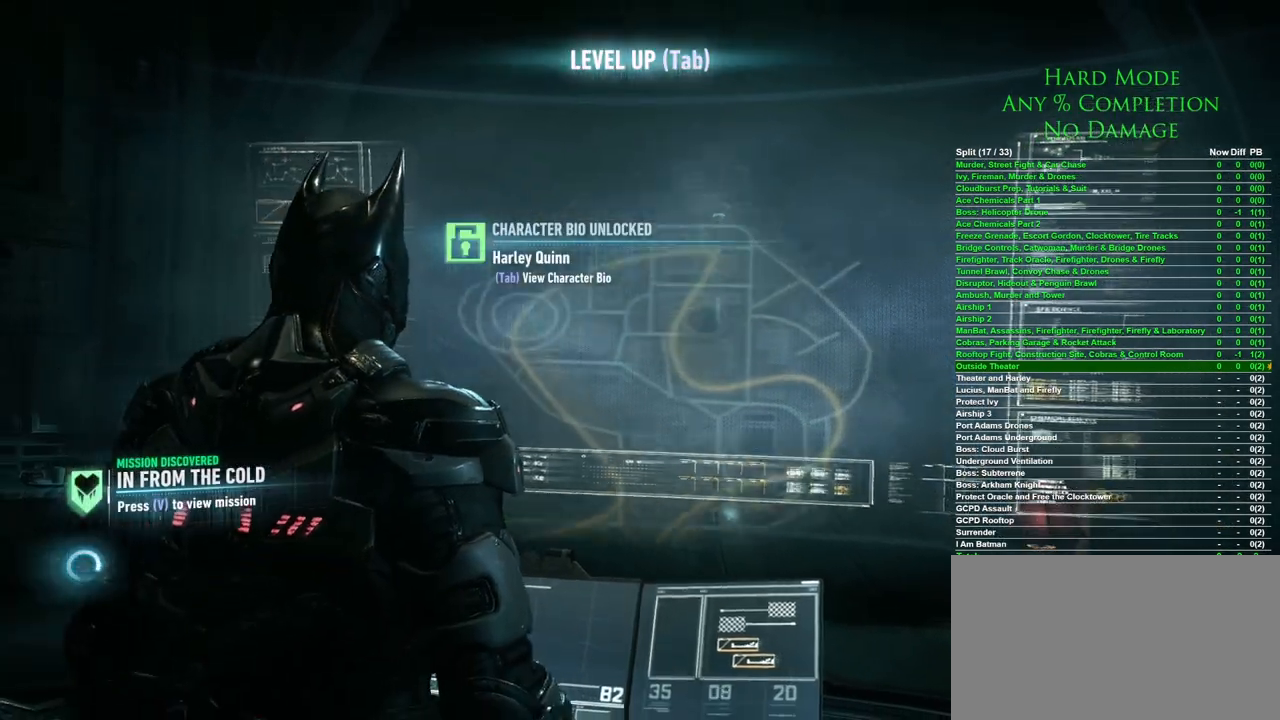
{"keys": ["f"], "mouse": [], "events": [[50, "f", "up"], [150, "f", "down"], [200, "f", "up"], [250, "f", "down"], [333, "f", "up"], [433, "f", "down"]]}
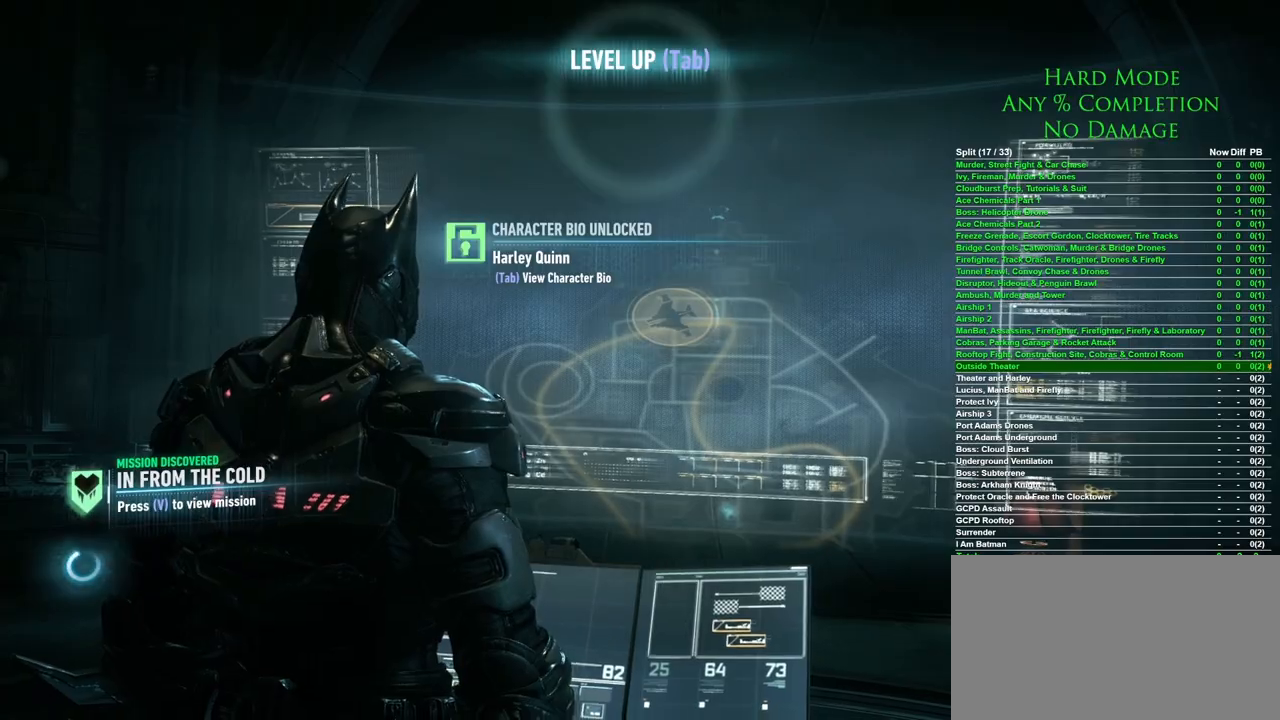
{"keys": [], "mouse": [], "events": [[33, "f", "up"], [167, "f", "down"], [267, "f", "up"]]}
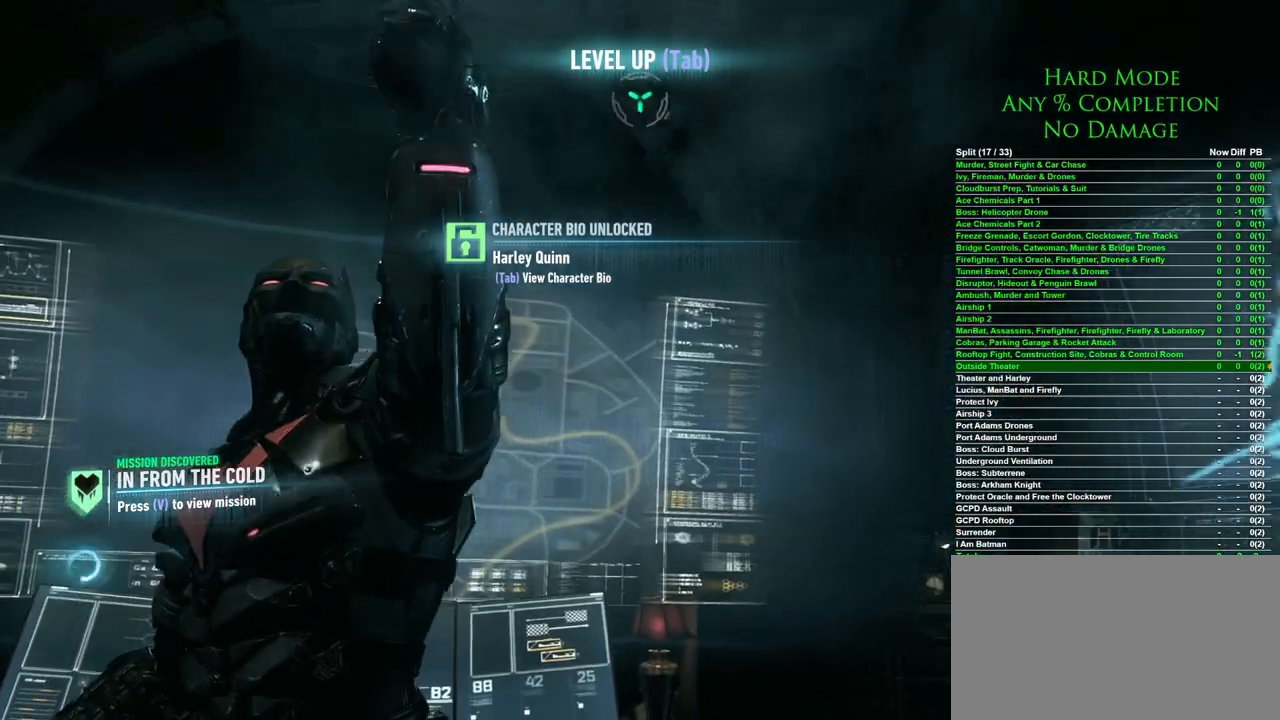
{"keys": [], "mouse": [], "events": []}
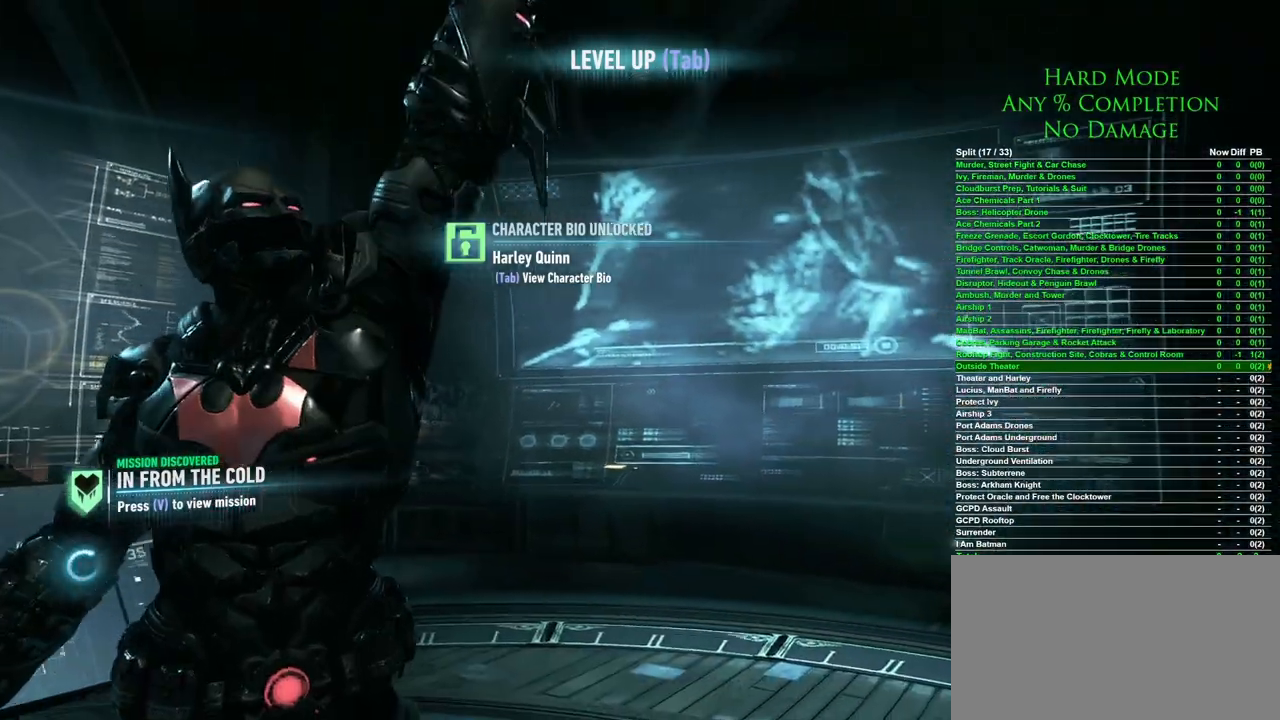
{"keys": [], "mouse": [], "events": []}
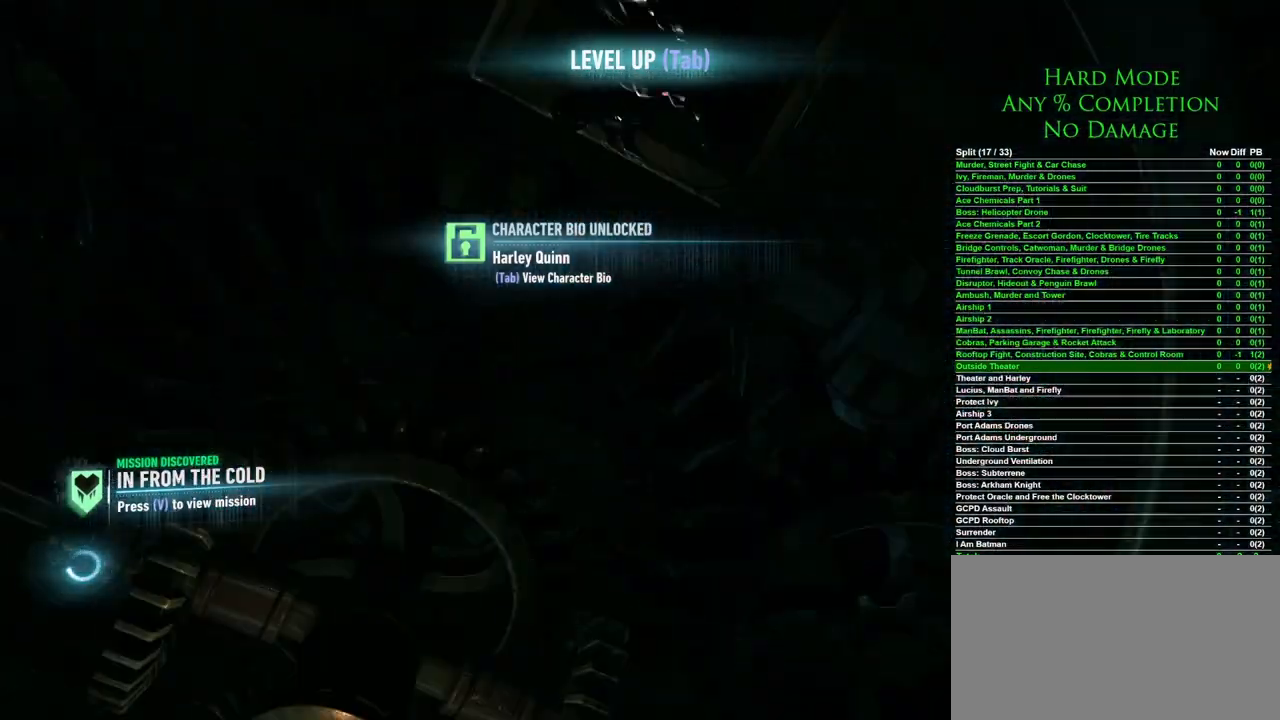
{"keys": [], "mouse": [], "events": []}
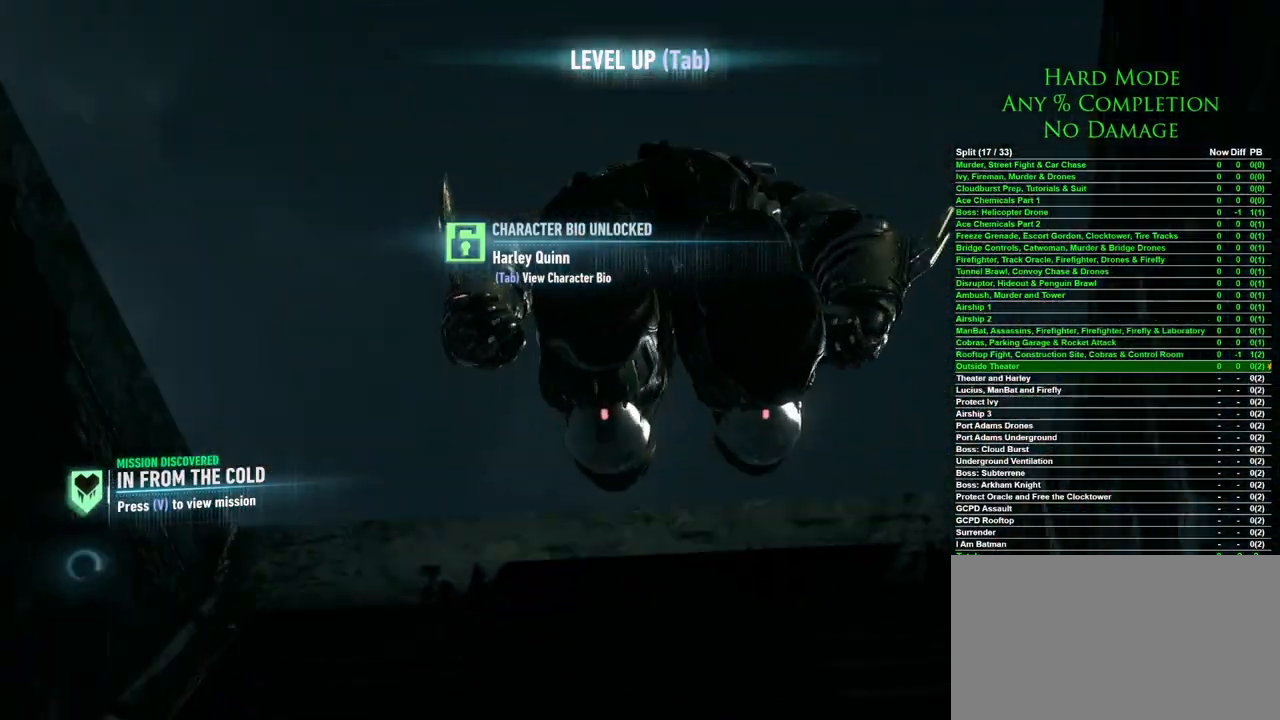
{"keys": [], "mouse": [], "events": []}
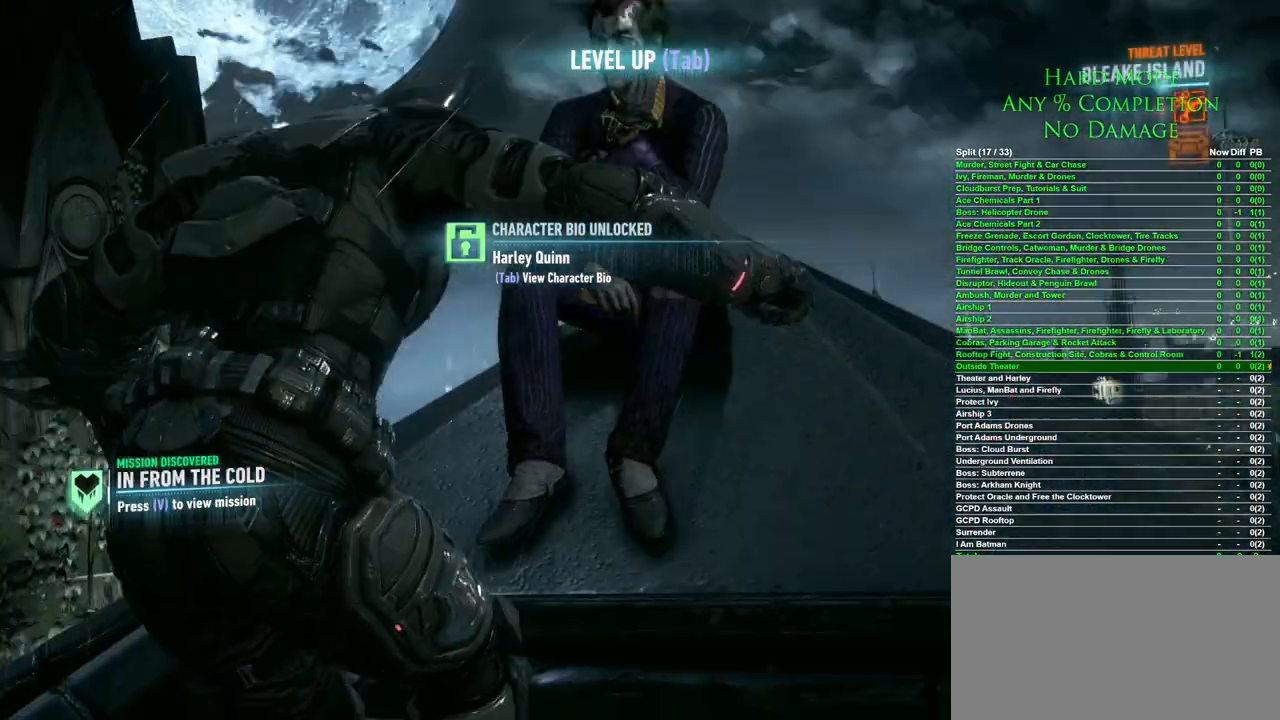
{"keys": [], "mouse": [], "events": []}
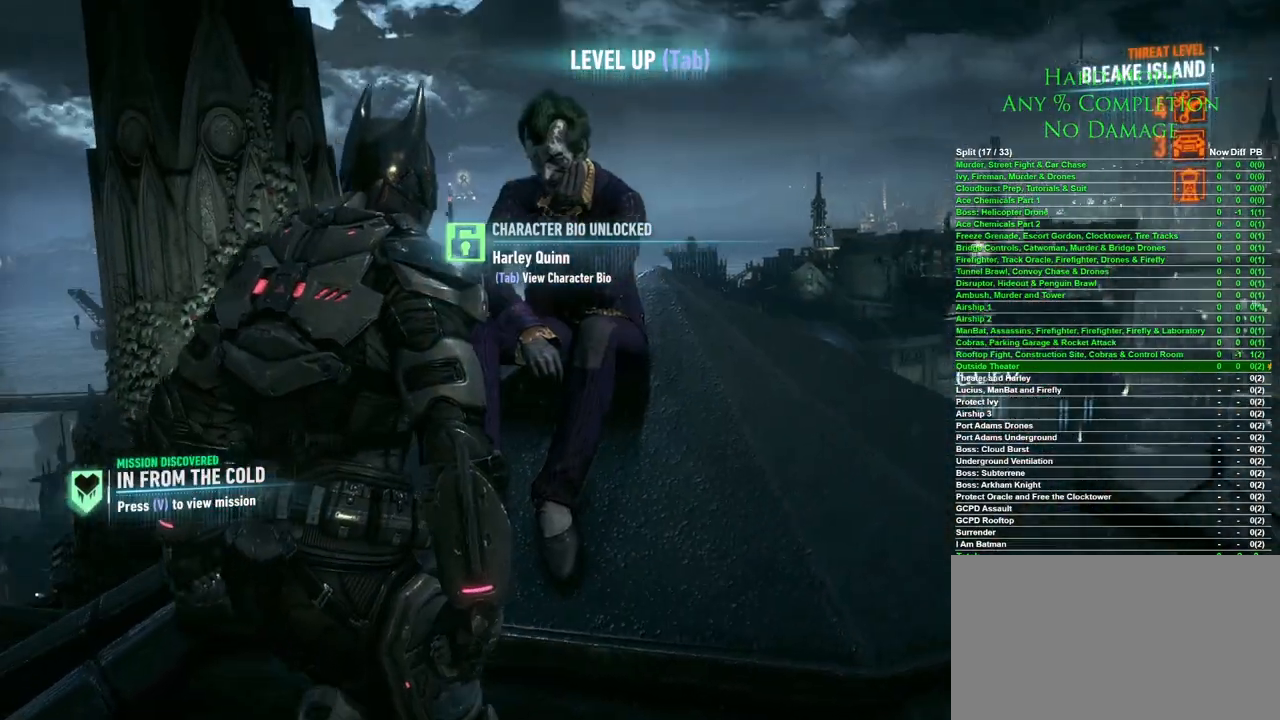
{"keys": ["d"], "mouse": [], "events": [[400, "d", "down"]]}
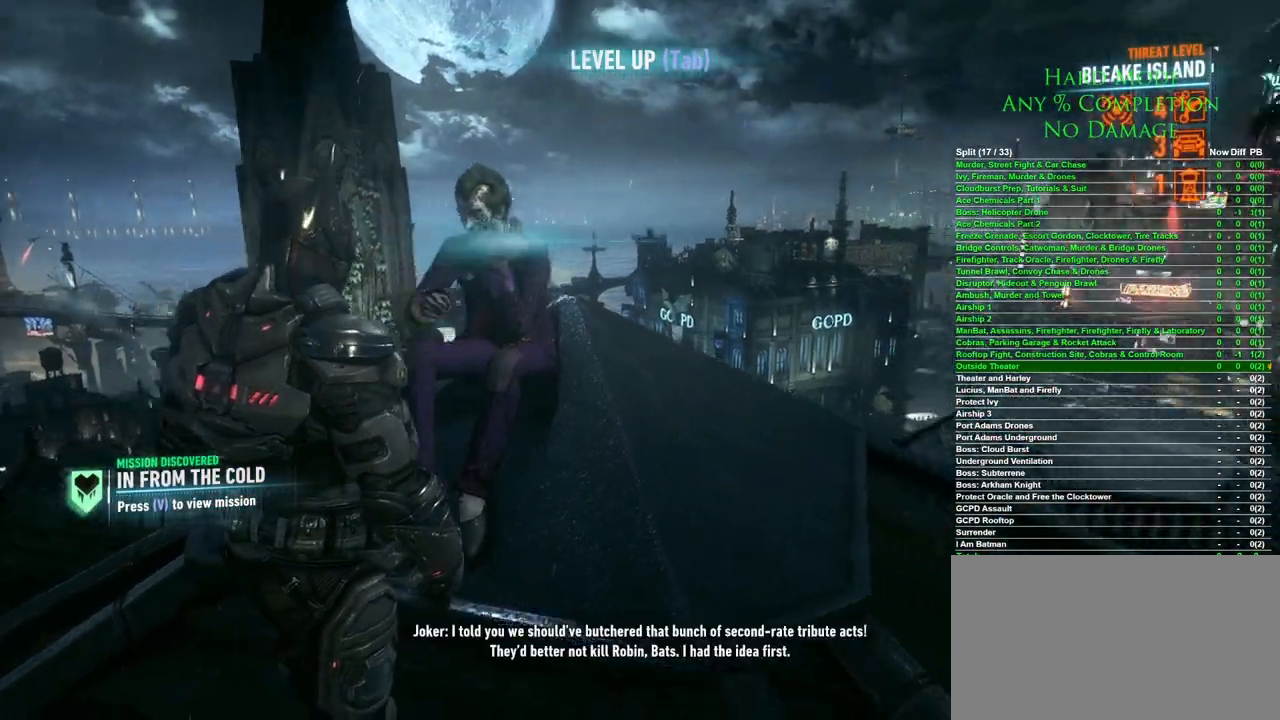
{"keys": ["d", "w"], "mouse": [], "events": [[183, "w", "down"]]}
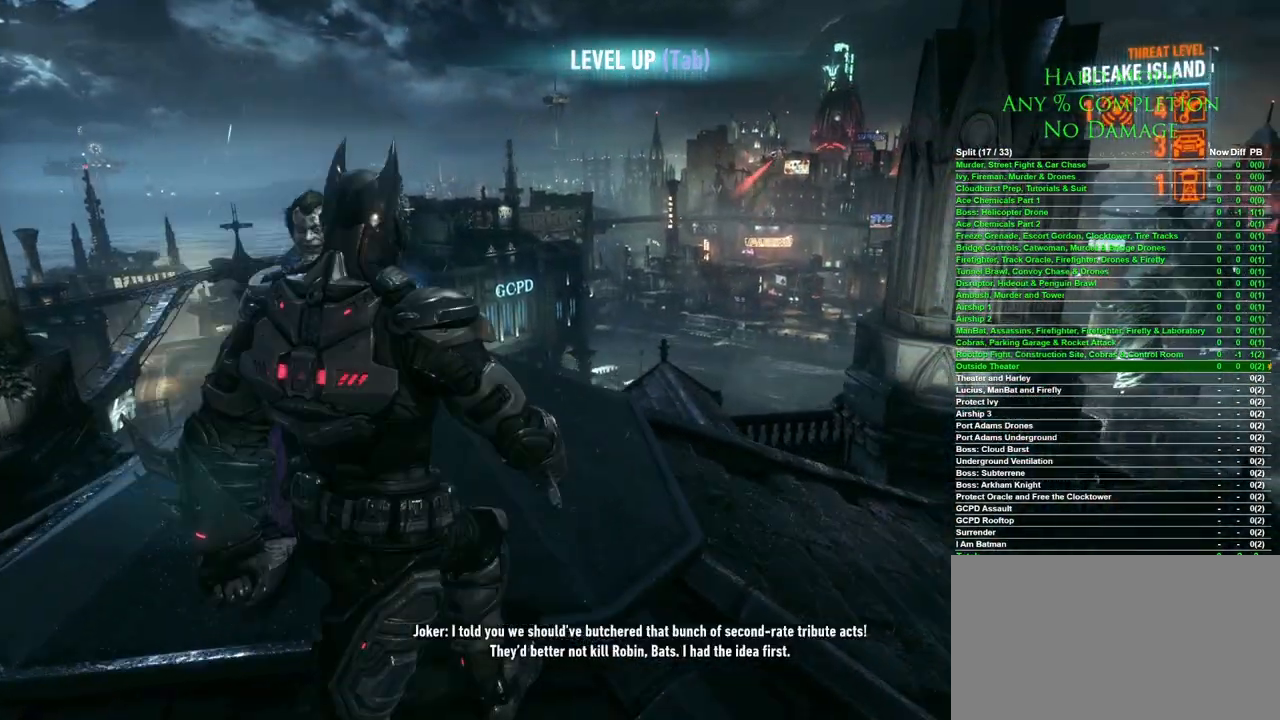
{"keys": ["w"], "mouse": [], "events": [[483, "d", "up"]]}
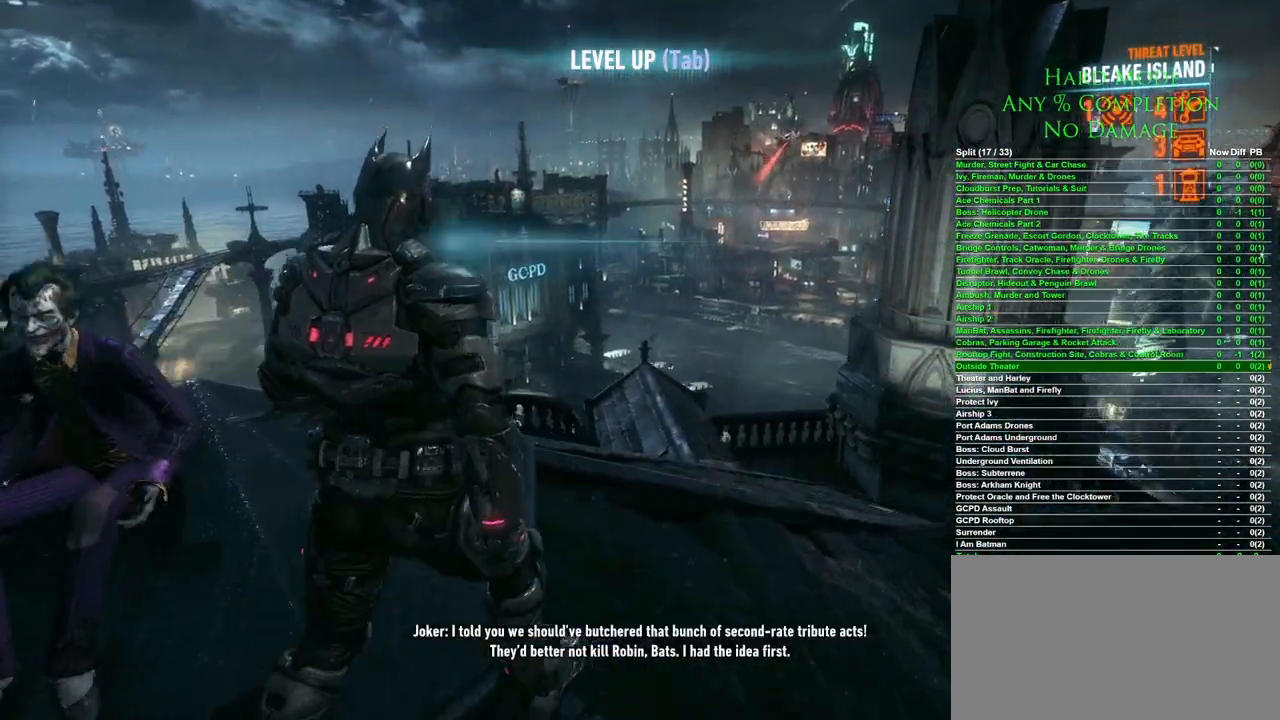
{"keys": ["w"], "mouse": [], "events": []}
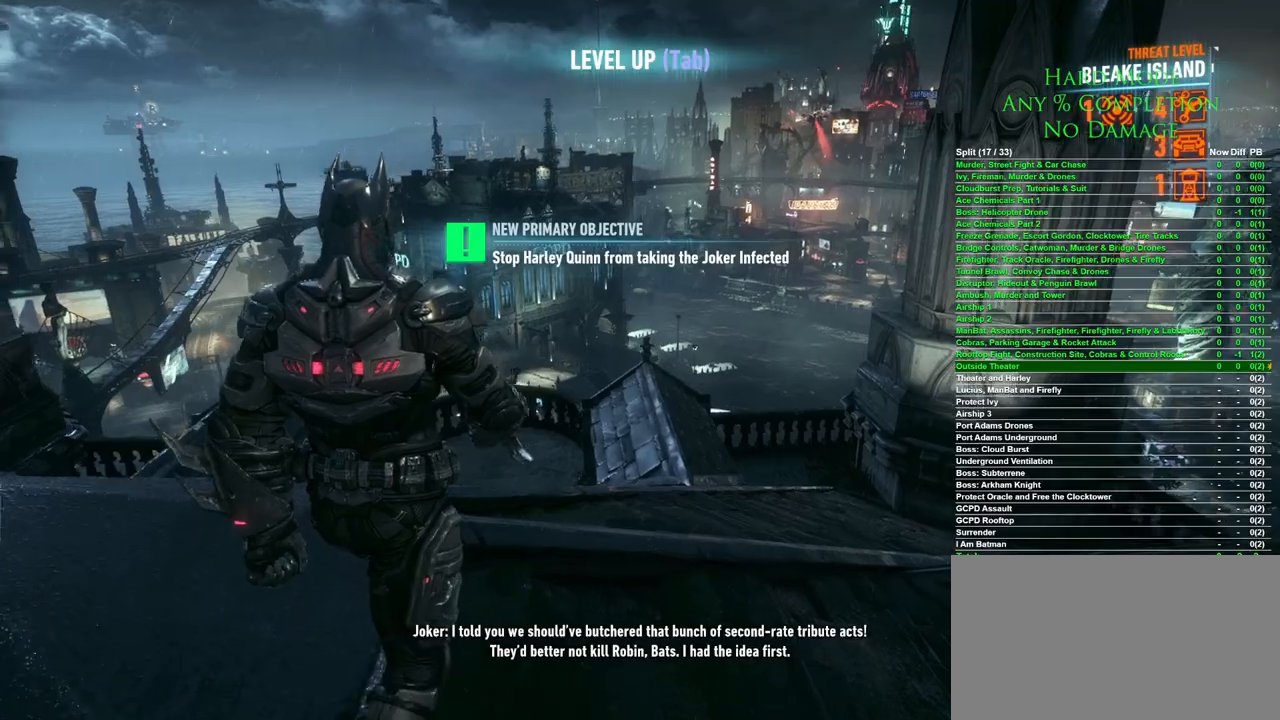
{"keys": [], "mouse": [], "events": [[133, "w", "up"]]}
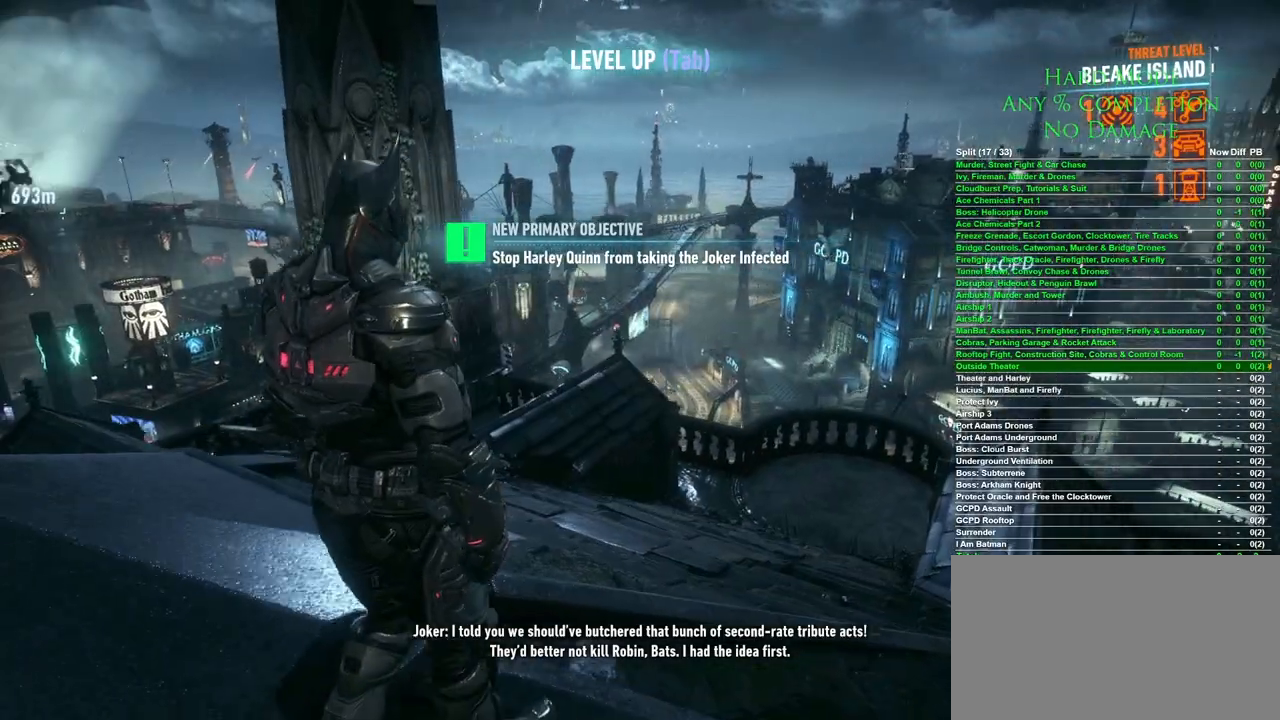
{"keys": ["space", "w"], "mouse": [], "events": [[100, "w", "down"], [200, "space", "down"]]}
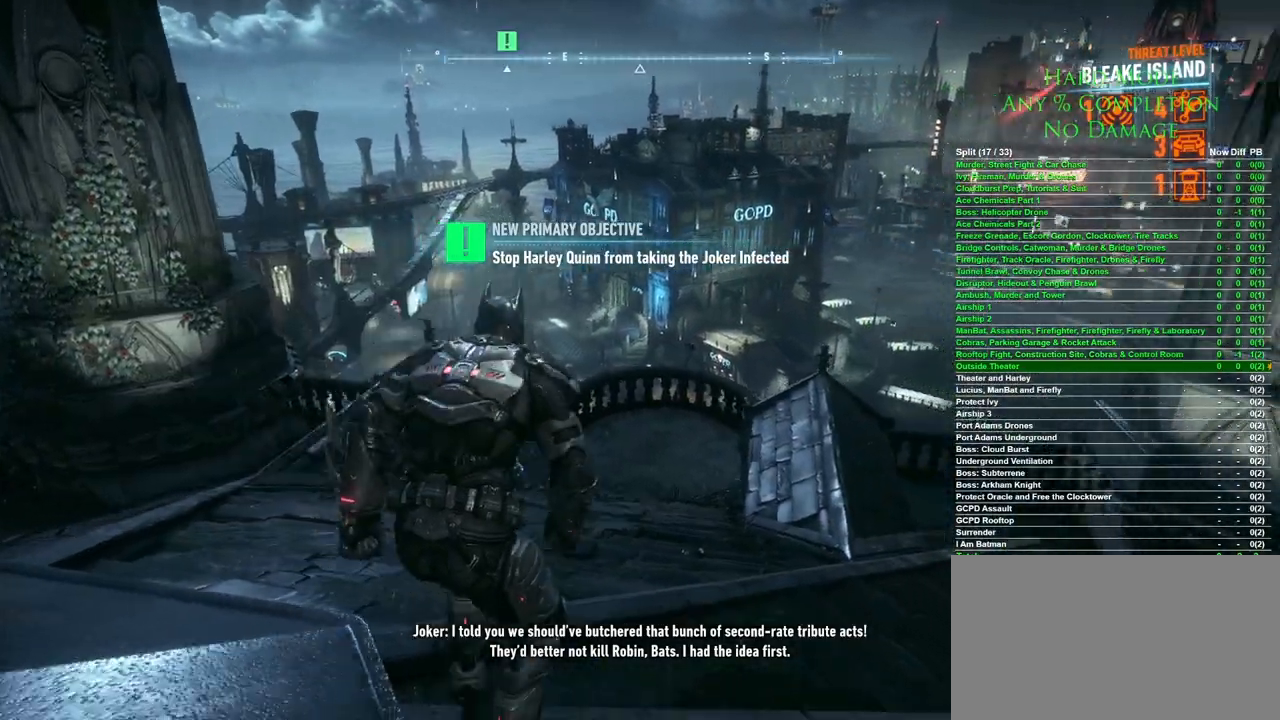
{"keys": ["space", "w"], "mouse": [], "events": []}
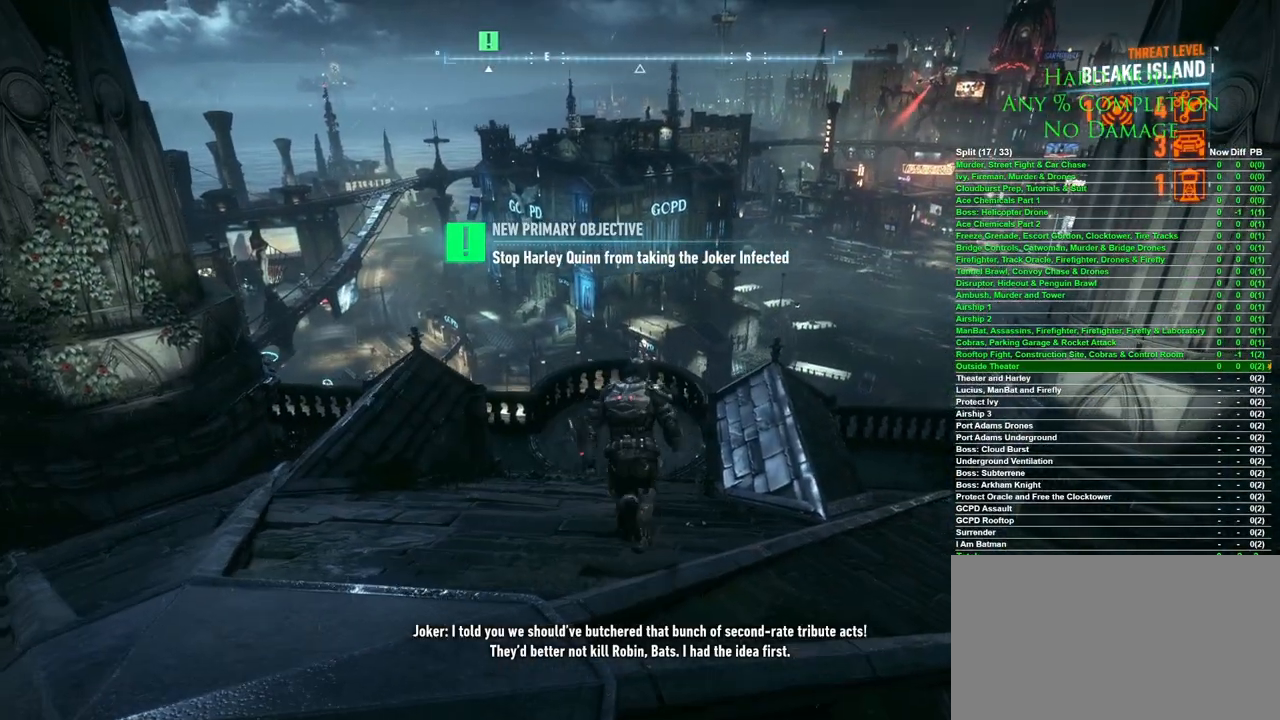
{"keys": ["space", "w"], "mouse": [], "events": []}
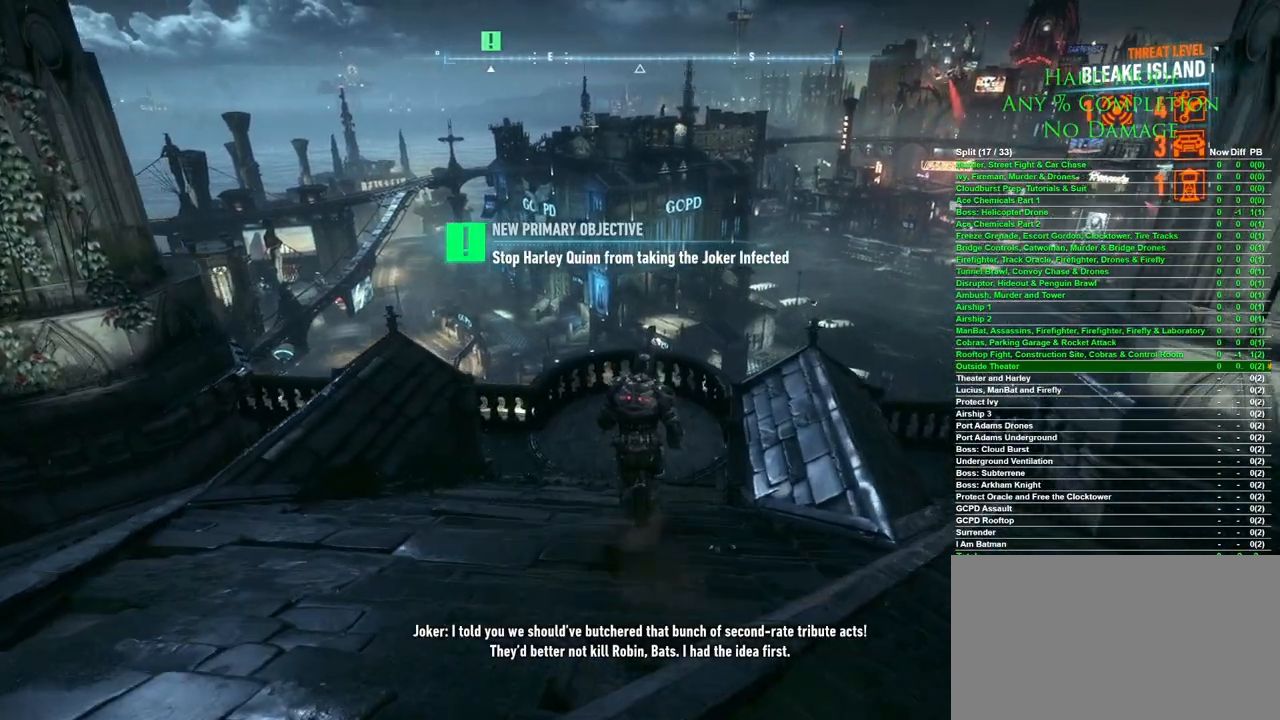
{"keys": ["space", "w"], "mouse": [], "events": []}
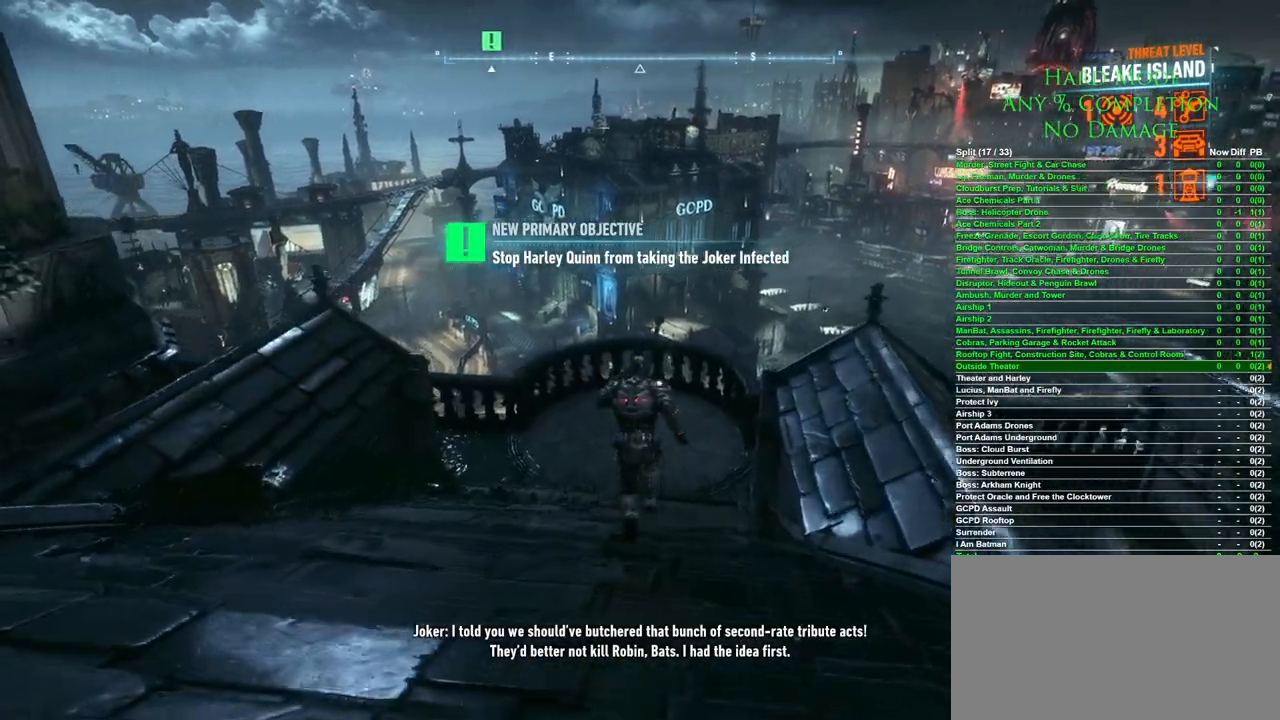
{"keys": ["space", "w"], "mouse": [], "events": []}
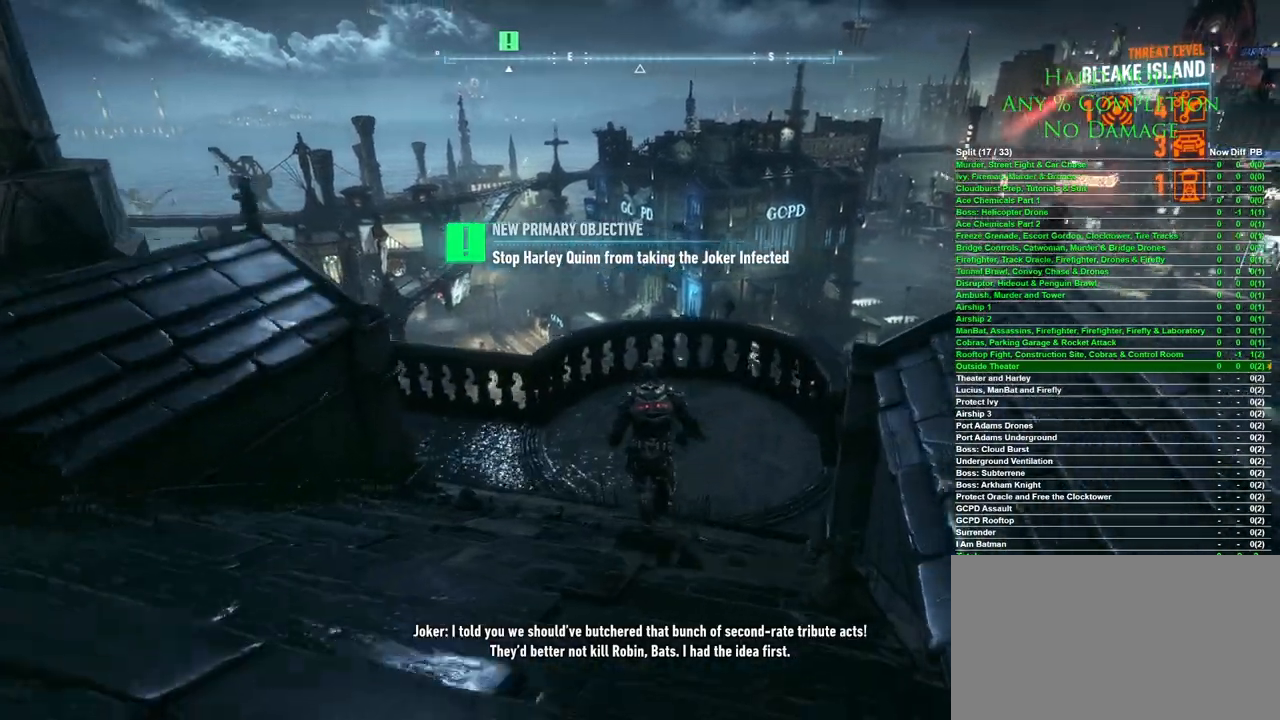
{"keys": ["space", "w"], "mouse": [], "events": []}
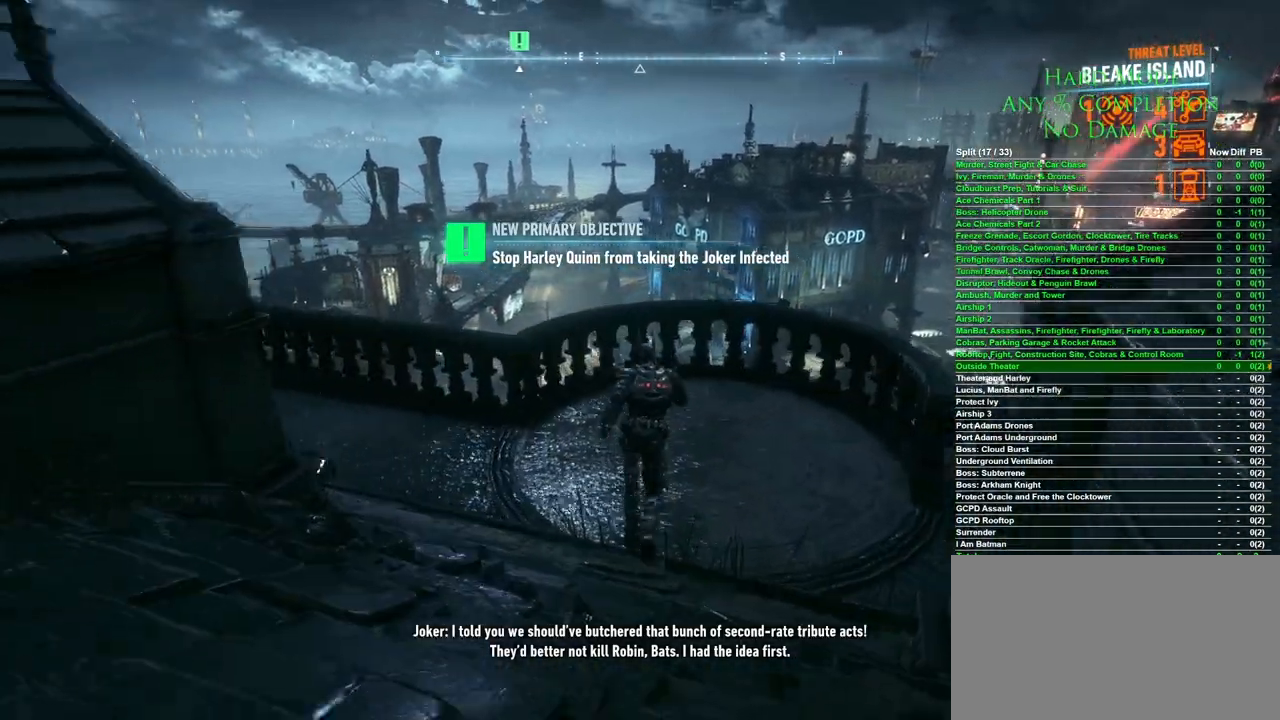
{"keys": ["ctrl", "space", "w"], "mouse": [], "events": [[250, "ctrl", "down"]]}
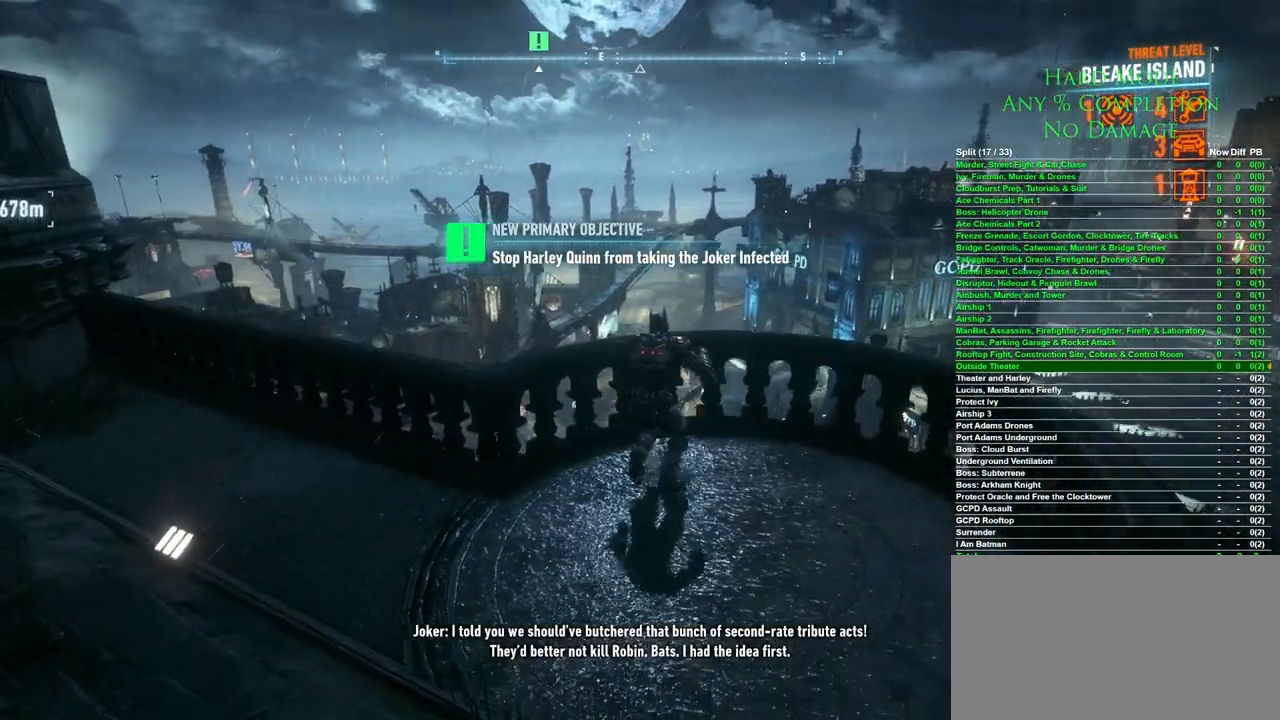
{"keys": ["ctrl", "space", "w"], "mouse": [], "events": []}
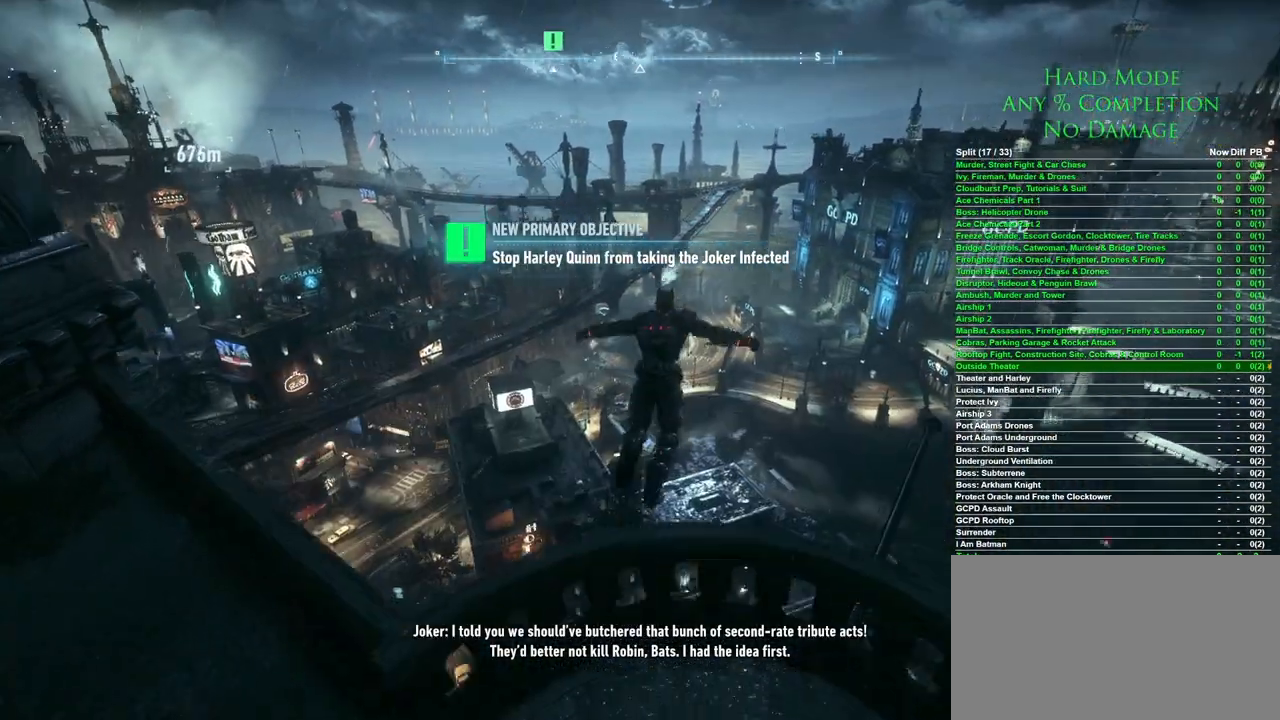
{"keys": ["ctrl", "space", "w"], "mouse": [], "events": []}
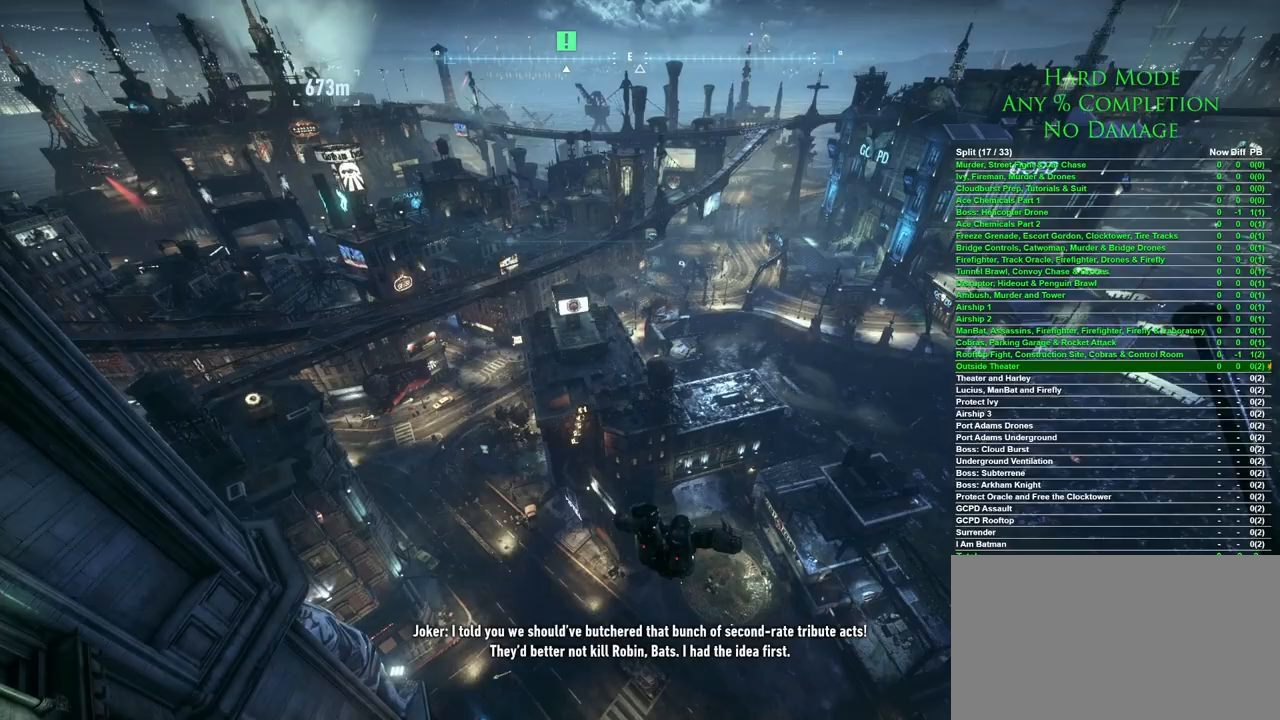
{"keys": ["ctrl", "space", "w"], "mouse": [], "events": []}
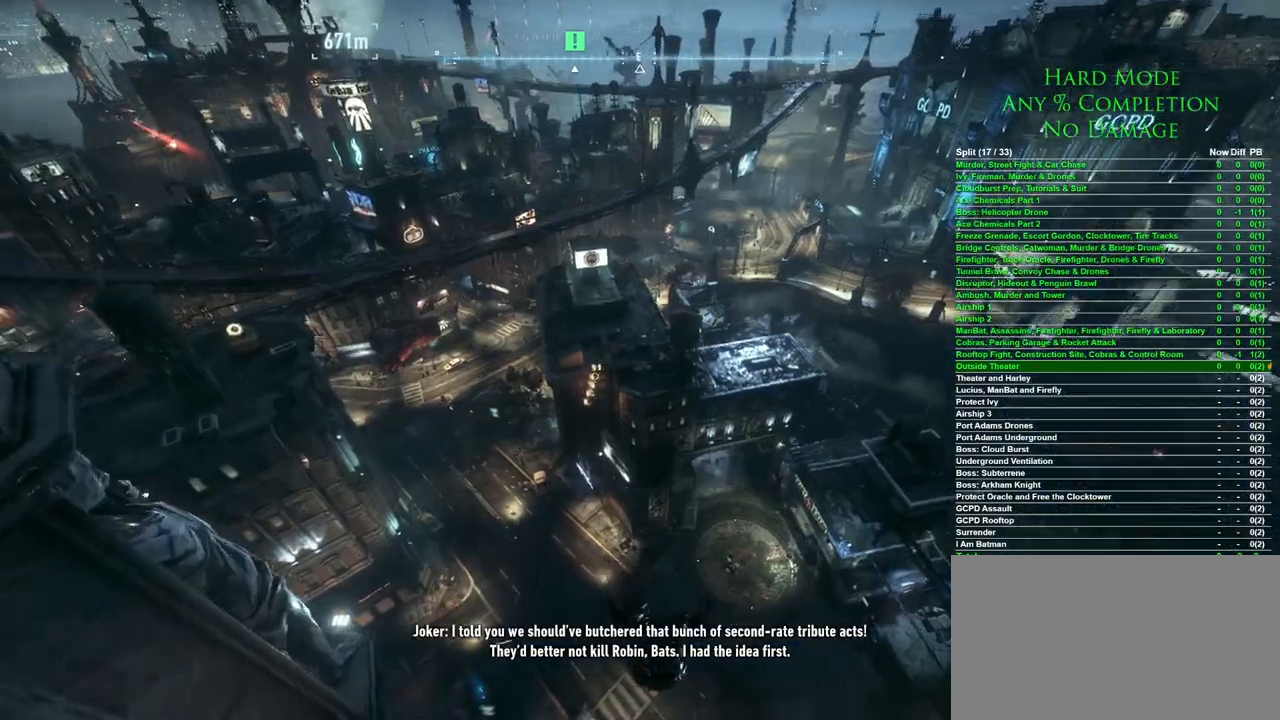
{"keys": ["ctrl", "space", "w"], "mouse": [], "events": []}
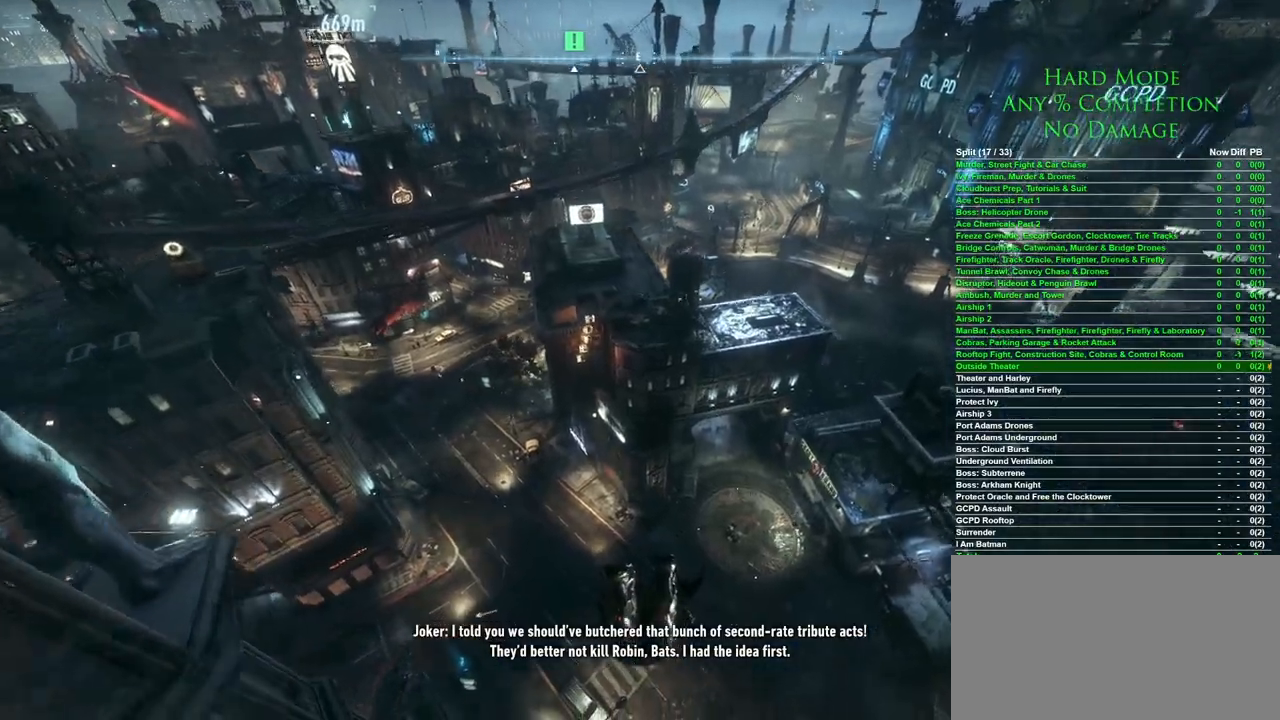
{"keys": ["ctrl", "space", "w"], "mouse": [], "events": []}